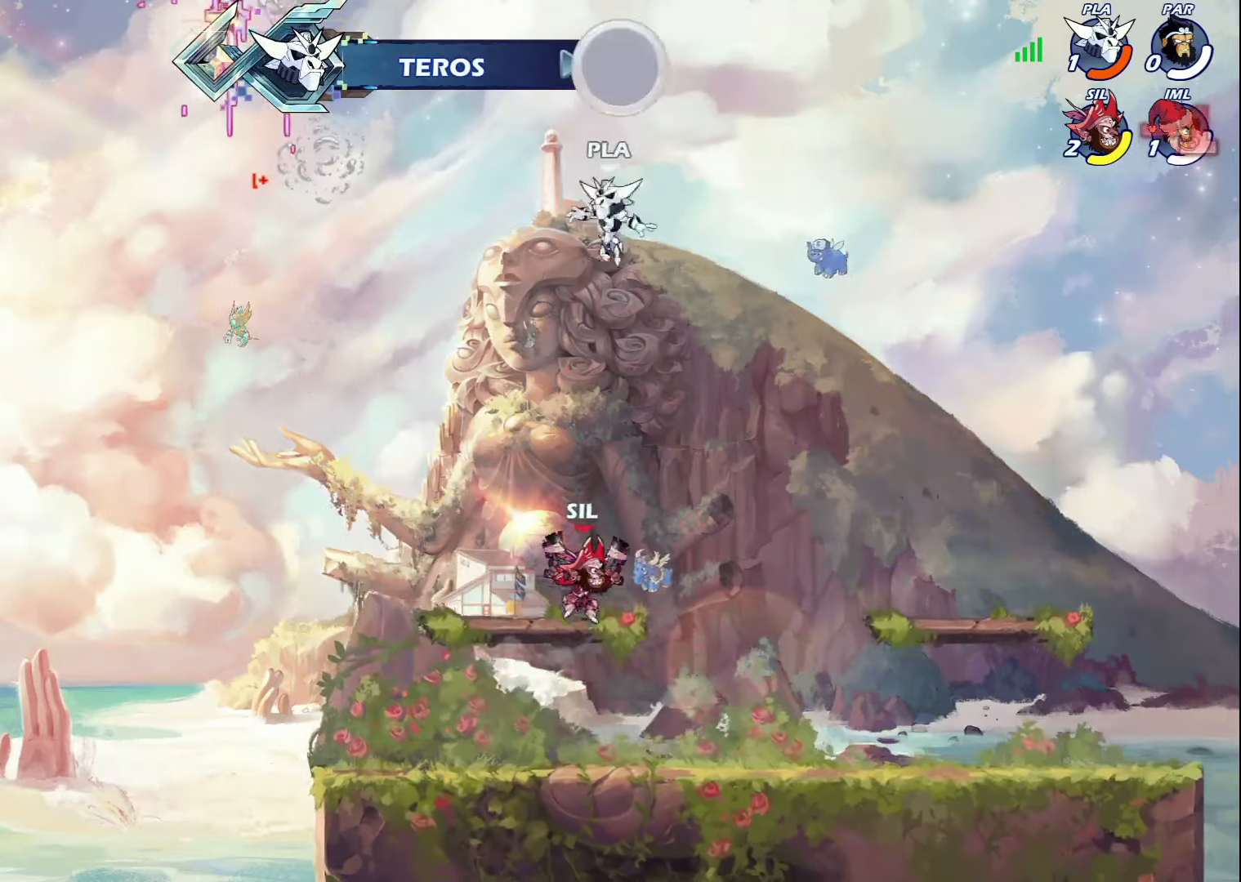
Gameplay with a controller (PlayStation layout); each line is a JSON object with the inputs held at the frame after it. "events" lists button and stick changes between this image and that frame as [ms after this image, input, new state], when the widget could be followed in between. Not read: L3 R3.
{"buttons": [], "left_stick": "center", "right_stick": "center", "events": [[117, "L1", "down"], [150, "CROSS", "down"], [184, "R1", "down"], [200, "L1", "up"], [234, "DPAD_RIGHT", "up"], [250, "CROSS", "up"], [250, "DPAD_UP", "down"], [267, "DPAD_UP", "up"], [267, "R1", "up"], [284, "DPAD_LEFT", "down"], [334, "R1", "down"], [417, "R1", "up"], [467, "DPAD_LEFT", "up"]]}
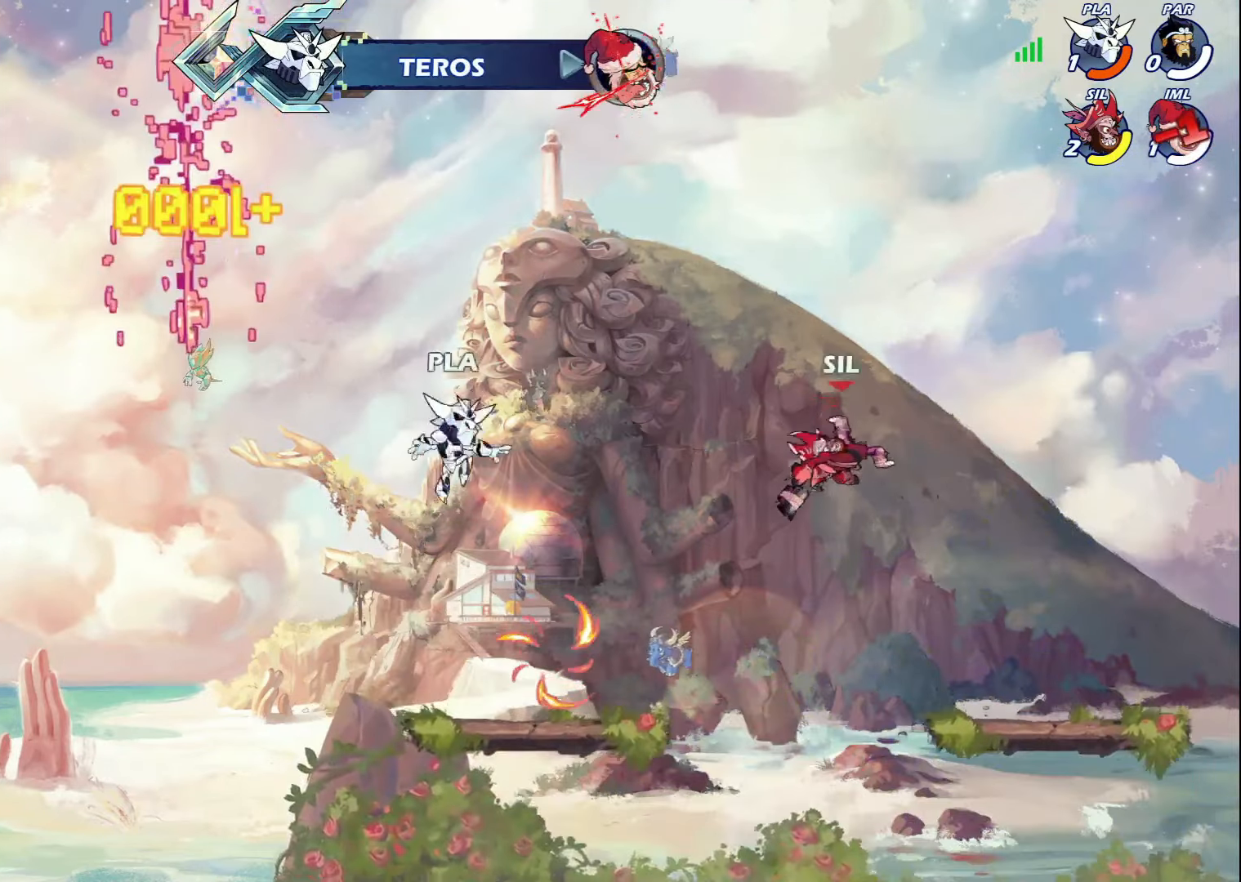
{"buttons": ["DPAD_RIGHT"], "left_stick": "center", "right_stick": "center", "events": [[34, "R1", "down"], [67, "R1", "up"], [134, "R1", "down"], [217, "R1", "up"], [250, "DPAD_RIGHT", "down"], [250, "R1", "down"], [384, "R1", "up"]]}
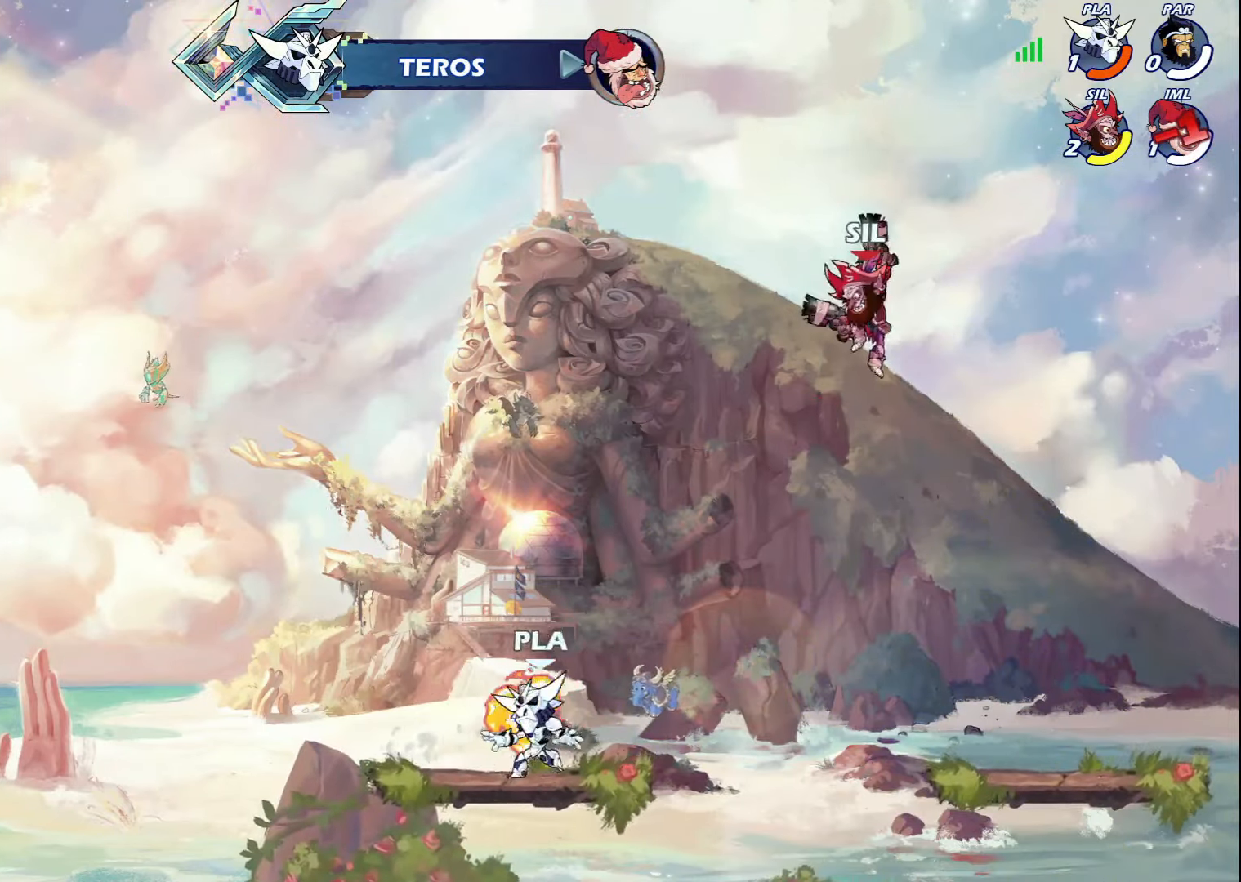
{"buttons": ["CROSS", "DPAD_LEFT"], "left_stick": "center", "right_stick": "center", "events": [[150, "DPAD_RIGHT", "up"], [317, "DPAD_LEFT", "down"], [400, "CROSS", "down"]]}
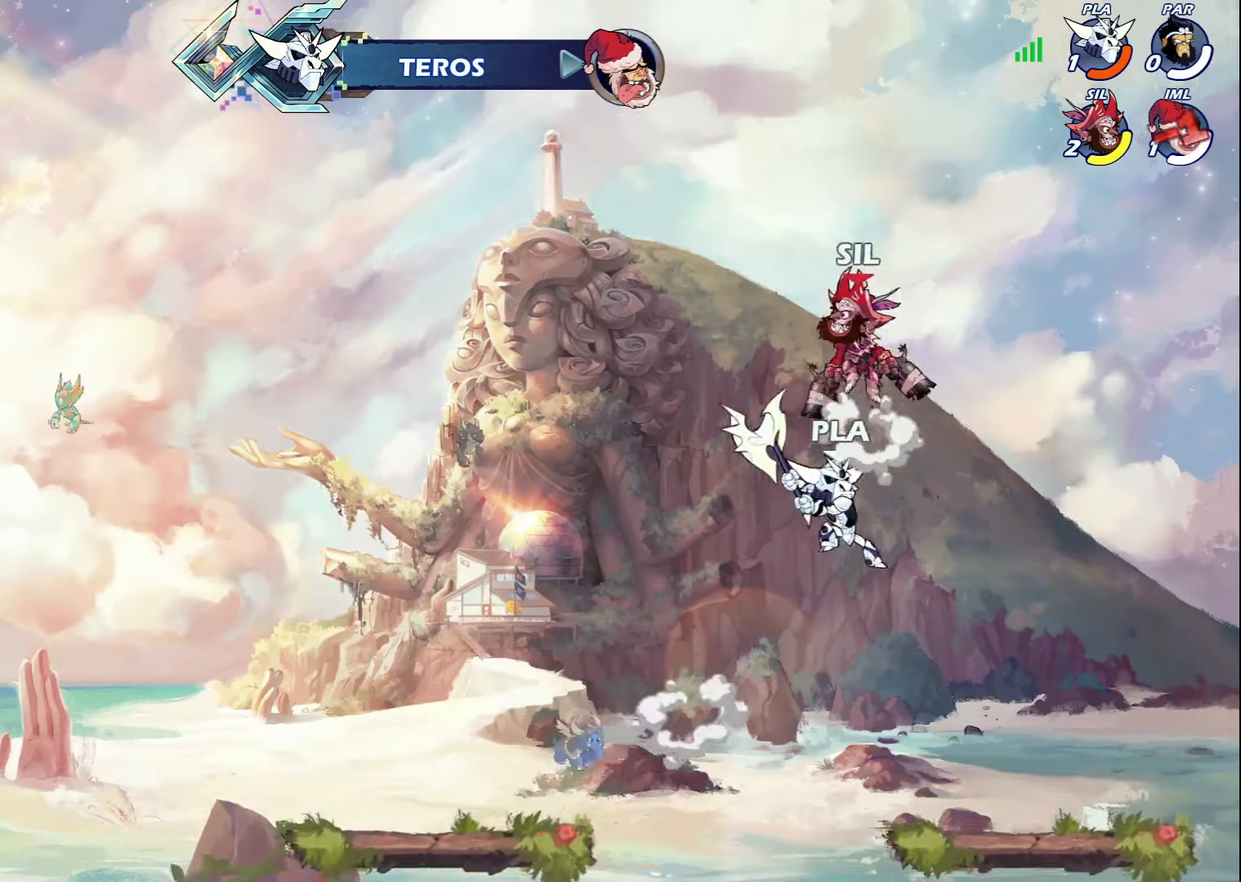
{"buttons": ["SQUARE", "DPAD_LEFT"], "left_stick": "center", "right_stick": "center", "events": [[34, "CROSS", "up"], [150, "DPAD_DOWN", "down"], [150, "DPAD_LEFT", "up"], [217, "DPAD_RIGHT", "down"], [350, "DPAD_DOWN", "up"], [350, "SQUARE", "down"], [400, "DPAD_RIGHT", "up"], [434, "DPAD_LEFT", "down"], [434, "SQUARE", "up"], [500, "SQUARE", "down"]]}
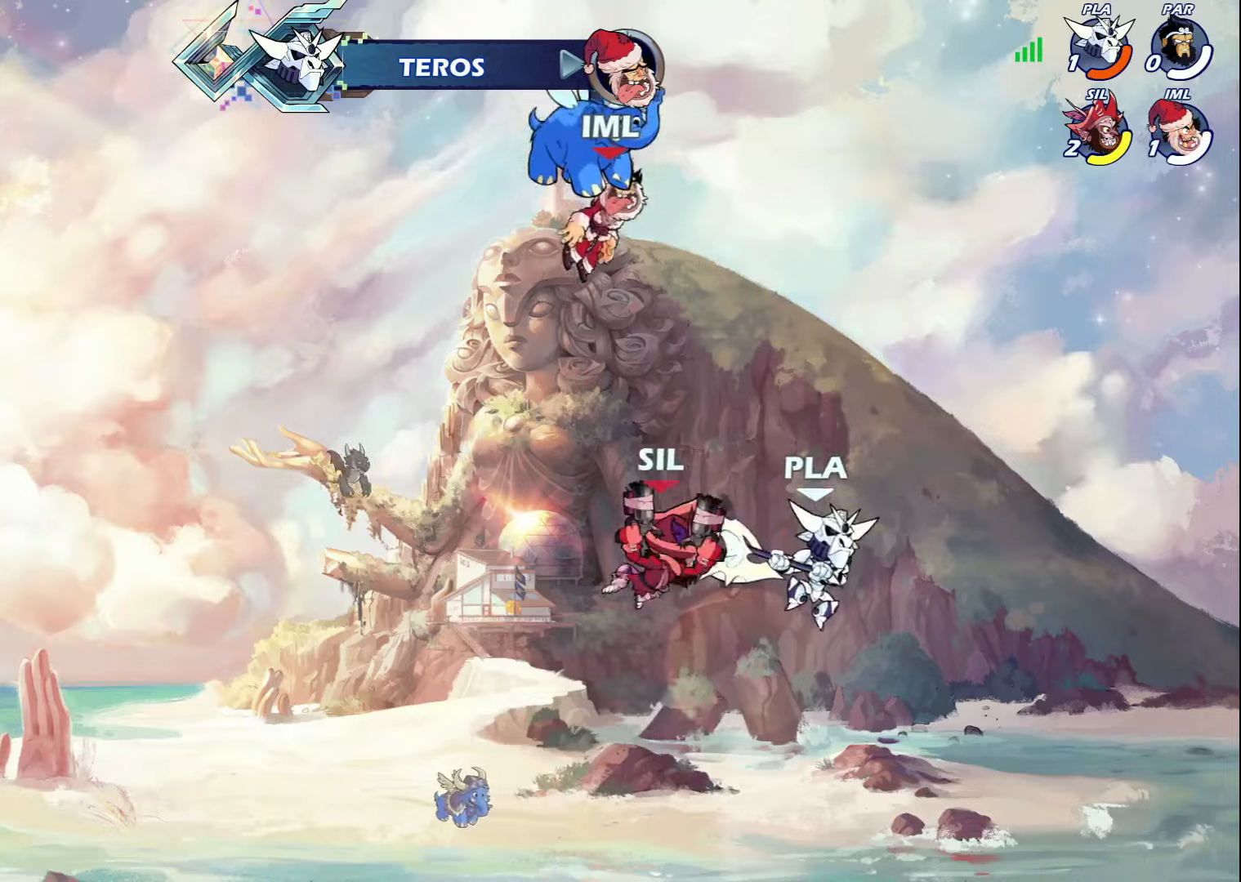
{"buttons": ["DPAD_RIGHT"], "left_stick": "center", "right_stick": "center", "events": [[50, "SQUARE", "up"], [117, "SQUARE", "down"], [150, "DPAD_LEFT", "up"], [200, "DPAD_RIGHT", "down"], [200, "SQUARE", "up"]]}
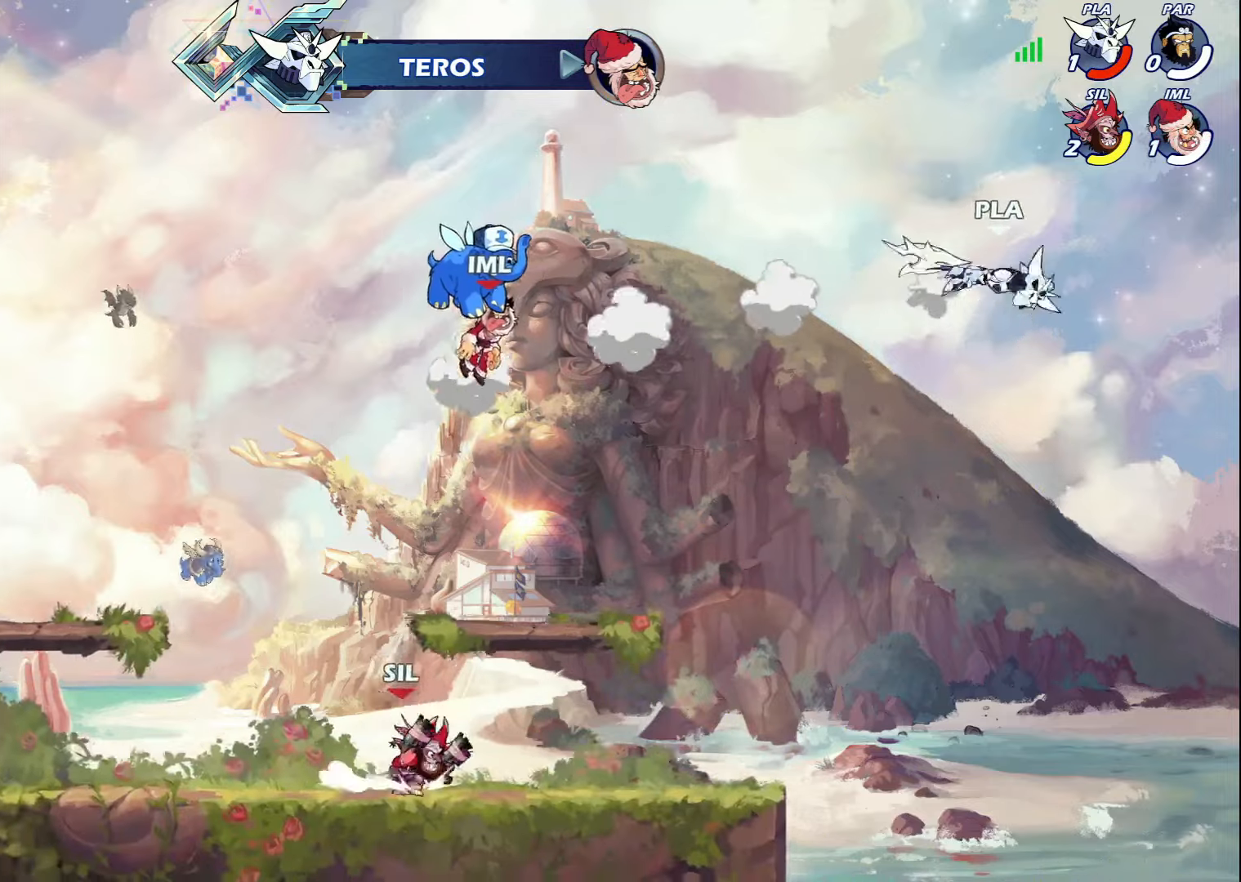
{"buttons": ["DPAD_LEFT"], "left_stick": "center", "right_stick": "center", "events": [[50, "CROSS", "down"], [134, "DPAD_RIGHT", "up"], [150, "CROSS", "up"], [267, "CROSS", "down"], [367, "DPAD_LEFT", "down"], [384, "CROSS", "up"]]}
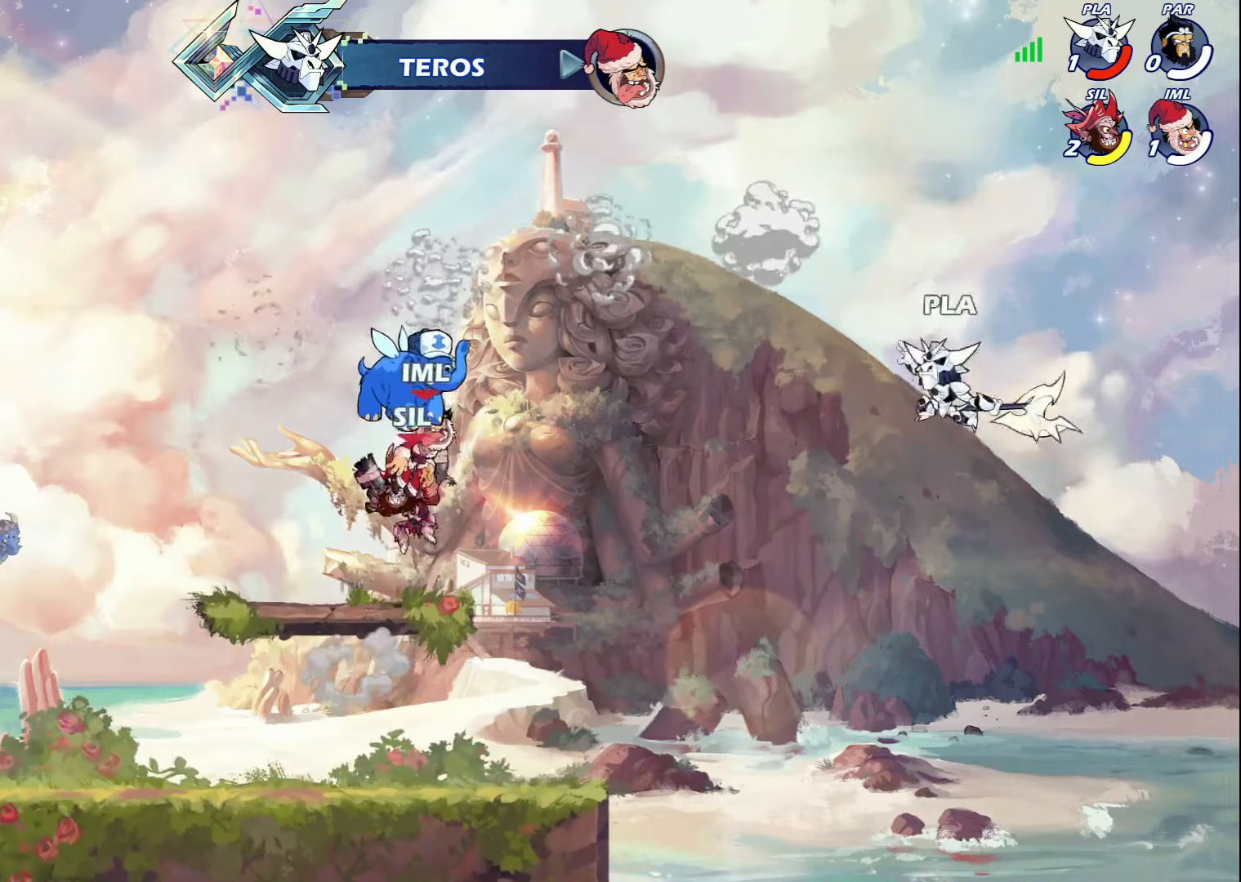
{"buttons": ["DPAD_RIGHT"], "left_stick": "center", "right_stick": "center", "events": [[17, "DPAD_DOWN", "down"], [34, "DPAD_LEFT", "up"], [134, "DPAD_RIGHT", "down"], [167, "DPAD_DOWN", "up"], [217, "DPAD_RIGHT", "up"], [350, "DPAD_LEFT", "down"], [384, "CROSS", "down"], [417, "DPAD_LEFT", "up"], [467, "DPAD_RIGHT", "down"], [484, "CROSS", "up"]]}
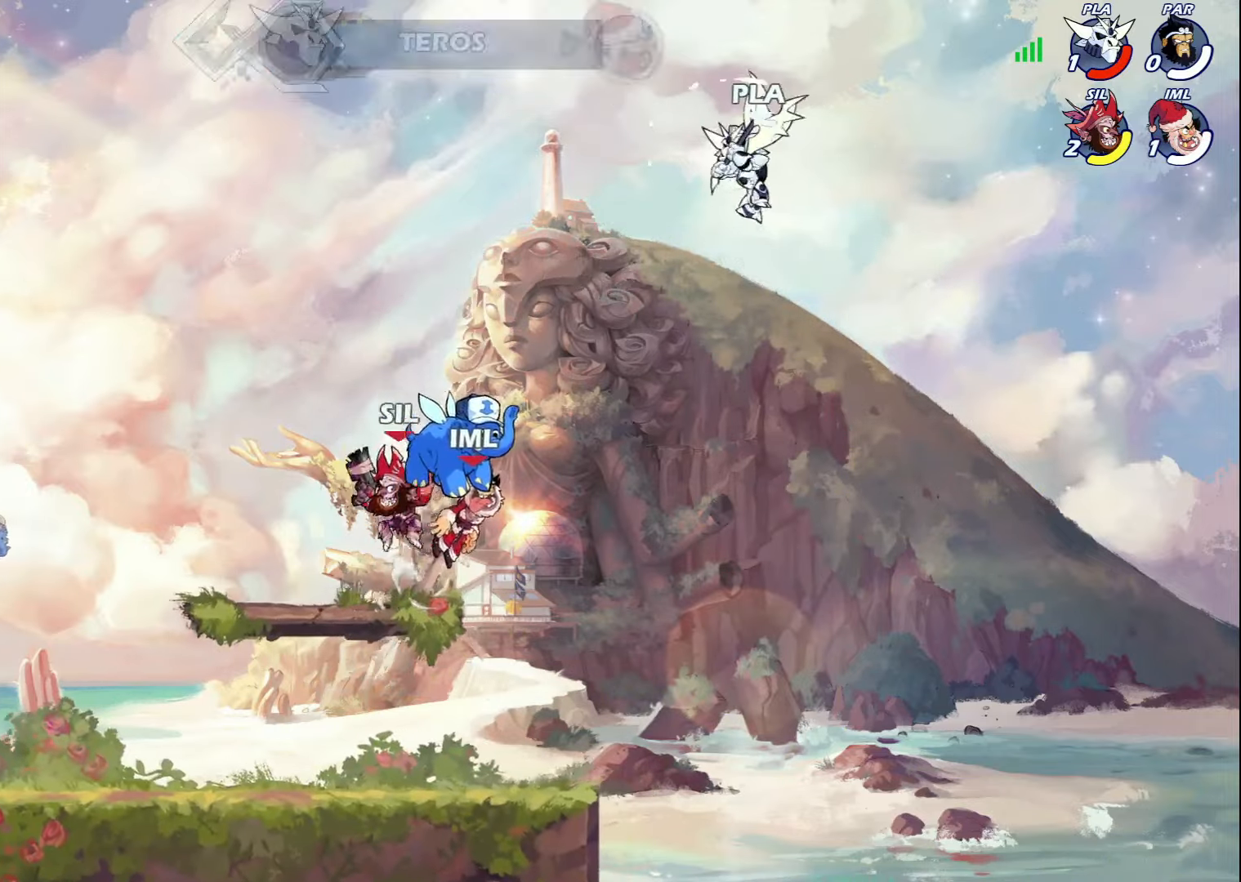
{"buttons": ["DPAD_DOWN", "DPAD_RIGHT"], "left_stick": "center", "right_stick": "center", "events": [[84, "DPAD_RIGHT", "up"], [100, "DPAD_LEFT", "down"], [134, "CROSS", "down"], [250, "CROSS", "up"], [400, "DPAD_DOWN", "down"], [400, "DPAD_LEFT", "up"], [450, "DPAD_RIGHT", "down"]]}
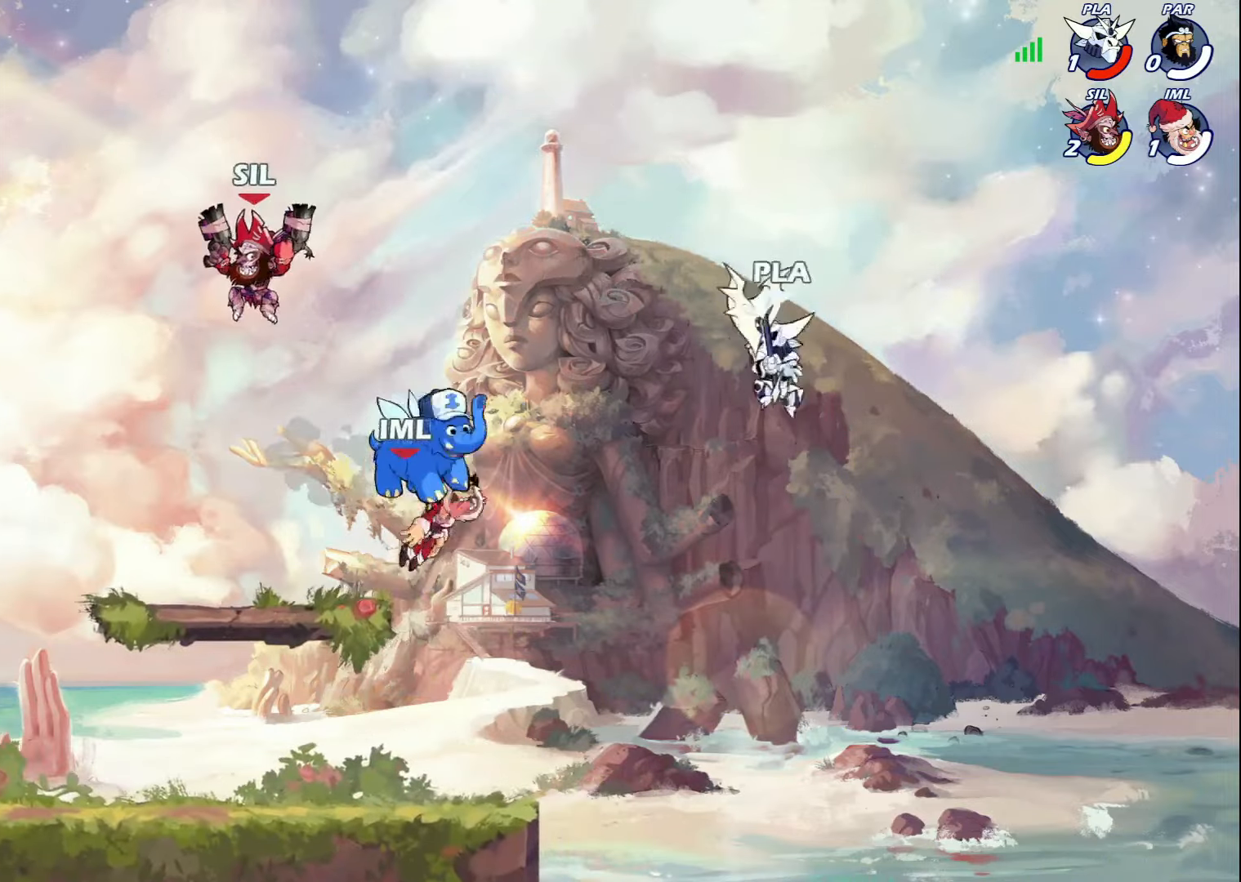
{"buttons": ["L1", "DPAD_RIGHT"], "left_stick": "center", "right_stick": "center", "events": [[167, "DPAD_DOWN", "up"], [184, "DPAD_RIGHT", "up"], [250, "L1", "down"], [284, "DPAD_RIGHT", "down"], [367, "R1", "down"], [467, "R1", "up"]]}
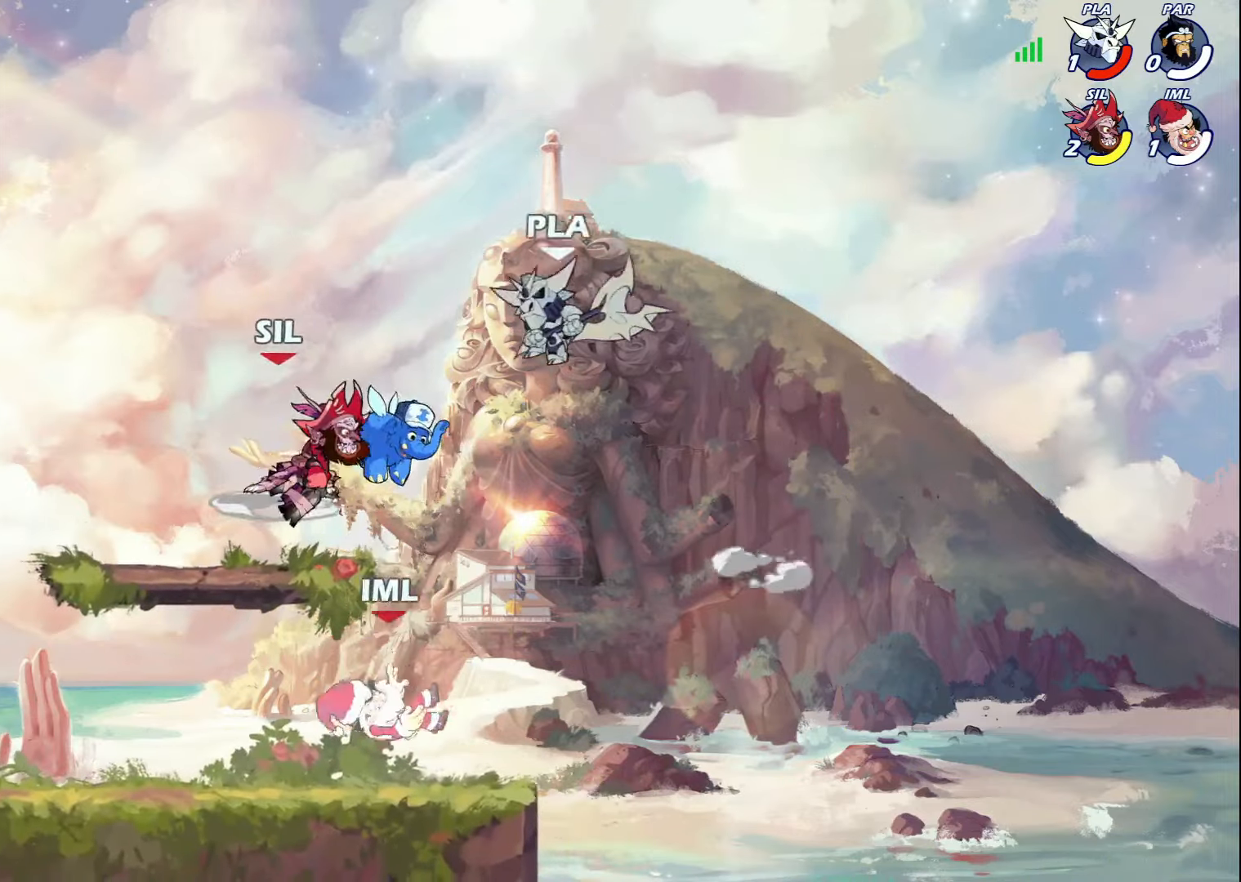
{"buttons": [], "left_stick": "center", "right_stick": "center", "events": [[34, "R1", "down"], [100, "R1", "up"], [117, "DPAD_RIGHT", "up"], [134, "L1", "up"], [167, "R1", "down"], [234, "R1", "up"], [317, "R1", "down"], [384, "R1", "up"]]}
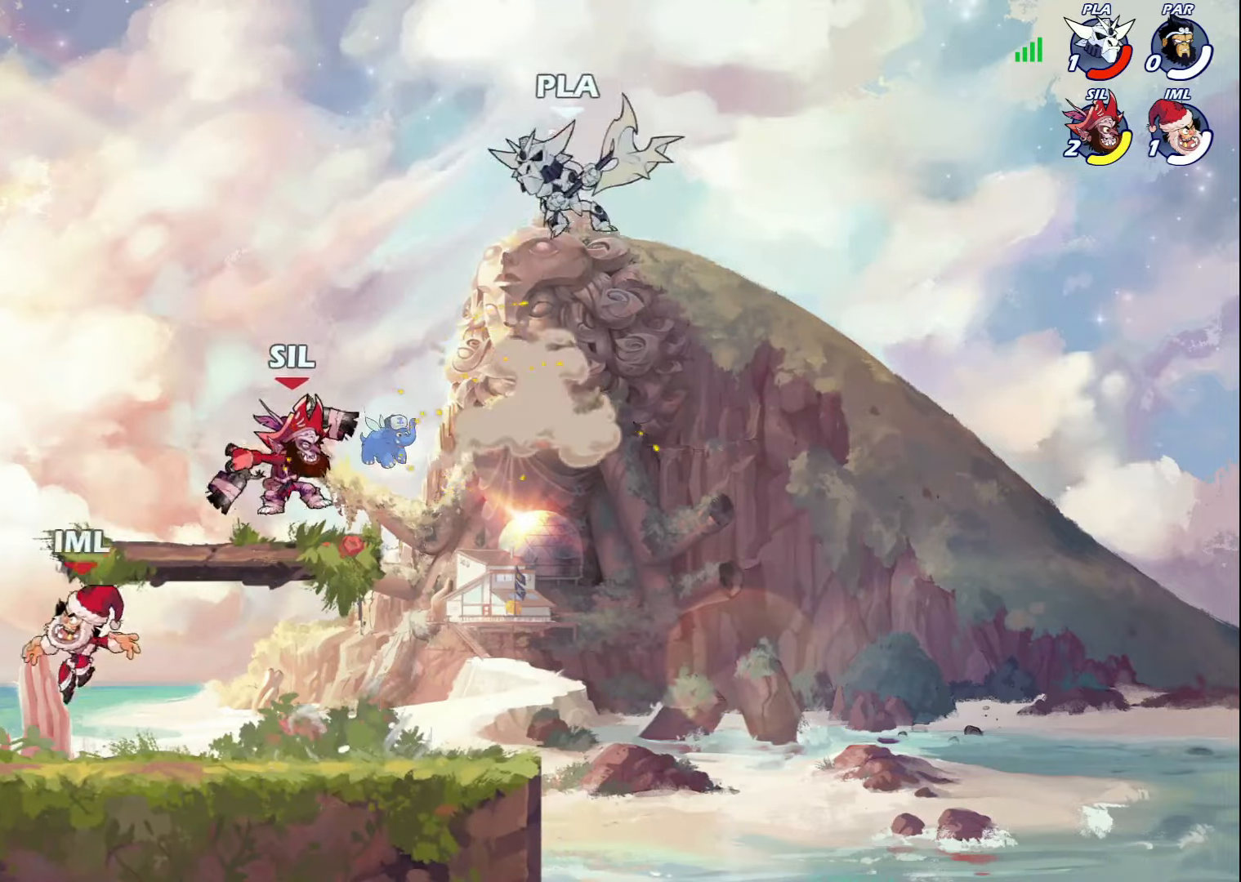
{"buttons": ["DPAD_RIGHT"], "left_stick": "center", "right_stick": "center", "events": [[234, "CROSS", "down"], [234, "DPAD_RIGHT", "down"], [267, "R1", "down"], [350, "CROSS", "up"], [367, "R1", "up"], [417, "R1", "down"], [500, "R1", "up"]]}
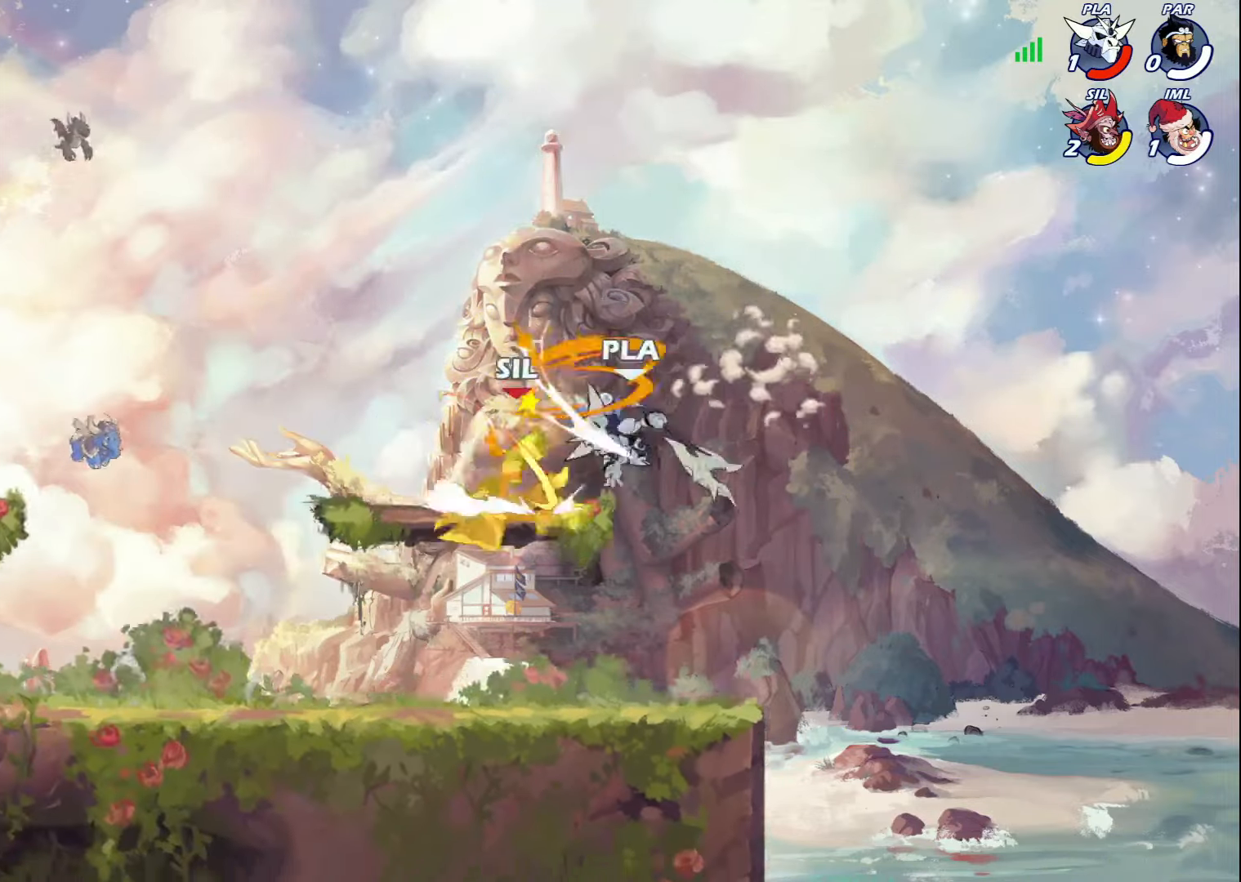
{"buttons": [], "left_stick": "center", "right_stick": "center", "events": [[50, "DPAD_RIGHT", "up"], [67, "R1", "down"], [150, "R1", "up"], [217, "DPAD_LEFT", "down"], [250, "CROSS", "down"], [334, "DPAD_LEFT", "up"], [367, "CROSS", "up"]]}
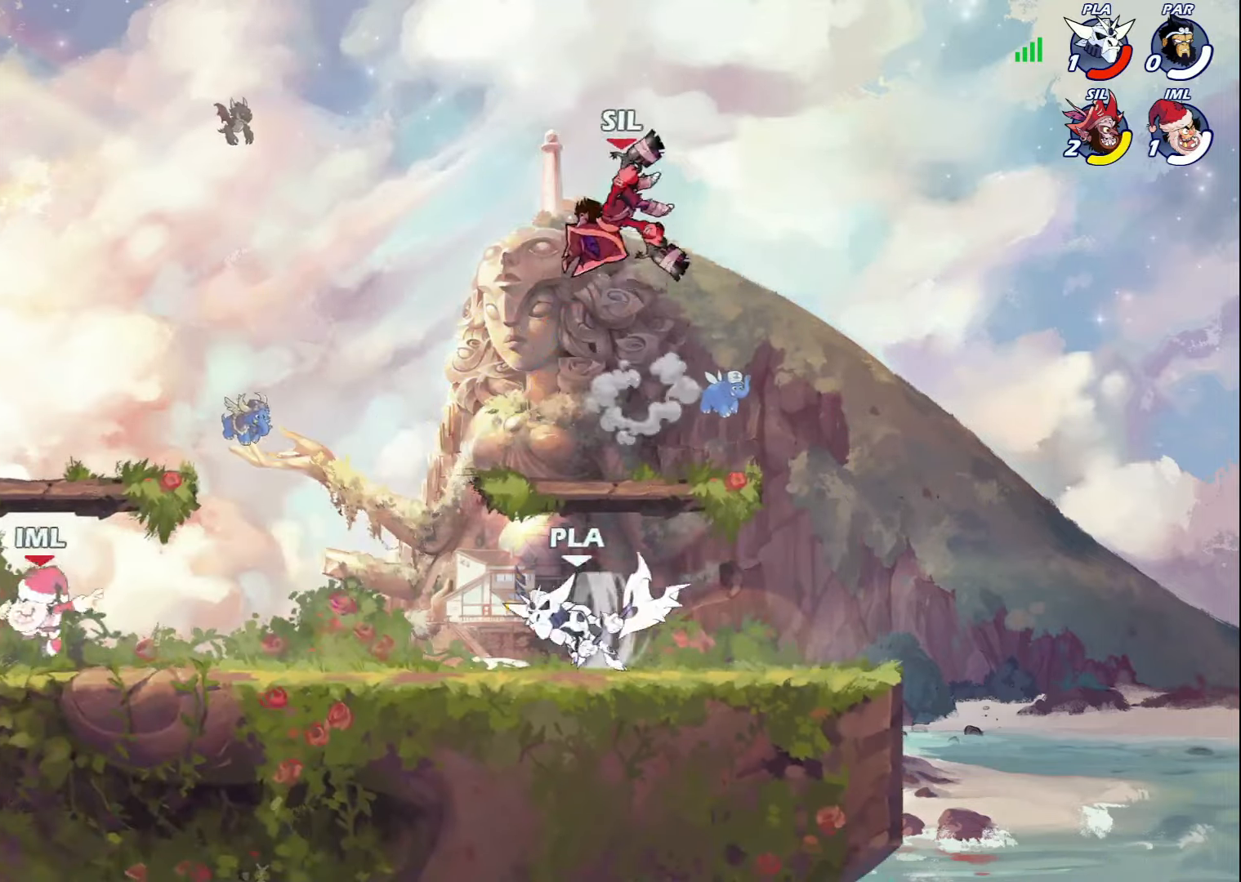
{"buttons": ["DPAD_DOWN", "DPAD_RIGHT"], "left_stick": "center", "right_stick": "center", "events": [[34, "CROSS", "down"], [134, "CROSS", "up"], [217, "DPAD_DOWN", "down"], [217, "DPAD_RIGHT", "down"], [317, "DPAD_RIGHT", "up"], [384, "SQUARE", "down"], [450, "DPAD_RIGHT", "down"], [484, "SQUARE", "up"]]}
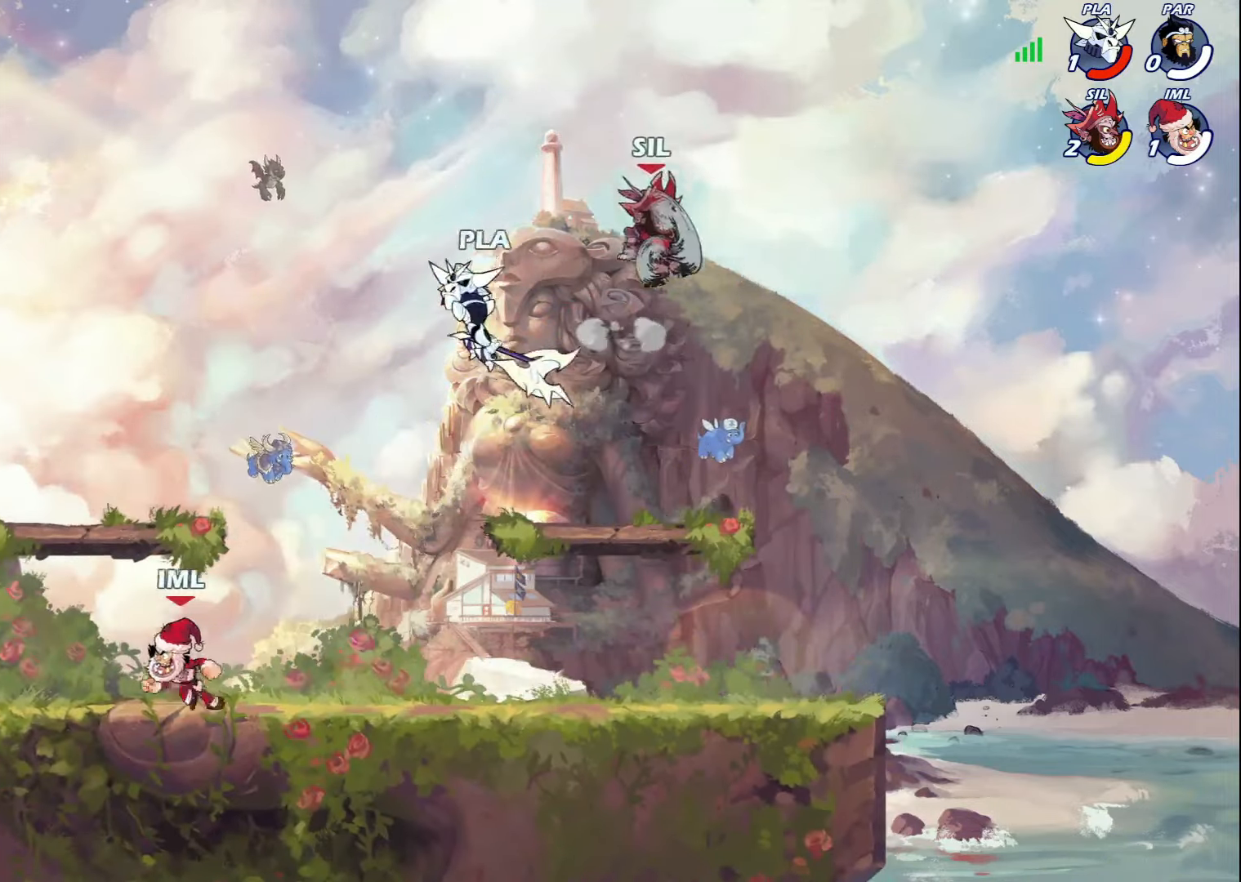
{"buttons": ["DPAD_LEFT"], "left_stick": "center", "right_stick": "center", "events": [[34, "SQUARE", "down"], [50, "DPAD_RIGHT", "up"], [100, "DPAD_DOWN", "up"], [100, "DPAD_LEFT", "down"], [100, "SQUARE", "up"], [184, "SQUARE", "down"], [267, "SQUARE", "up"]]}
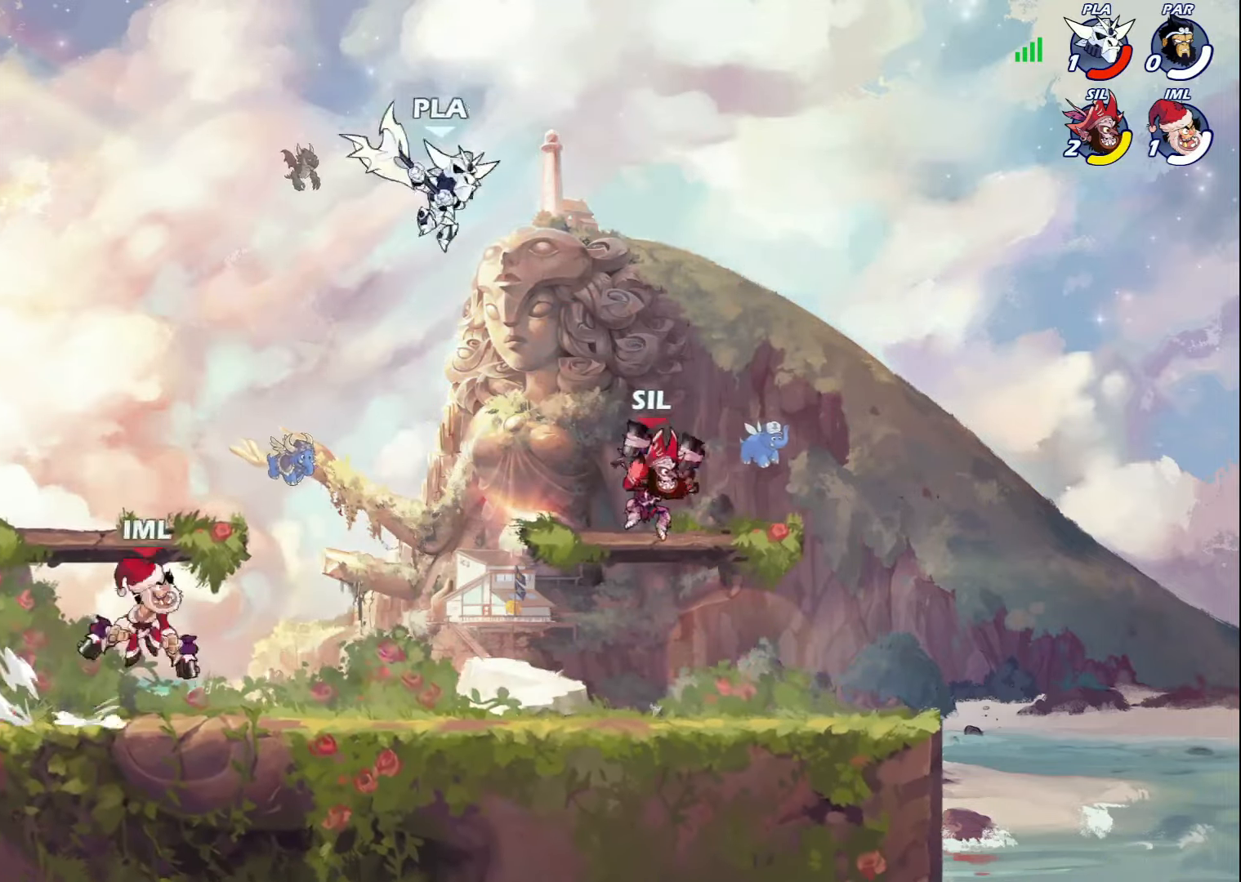
{"buttons": [], "left_stick": "center", "right_stick": "center", "events": [[150, "DPAD_LEFT", "up"], [234, "DPAD_RIGHT", "down"], [400, "L1", "down"], [417, "L1", "up"], [450, "DPAD_DOWN", "down"], [450, "DPAD_RIGHT", "up"], [467, "DPAD_DOWN", "up"]]}
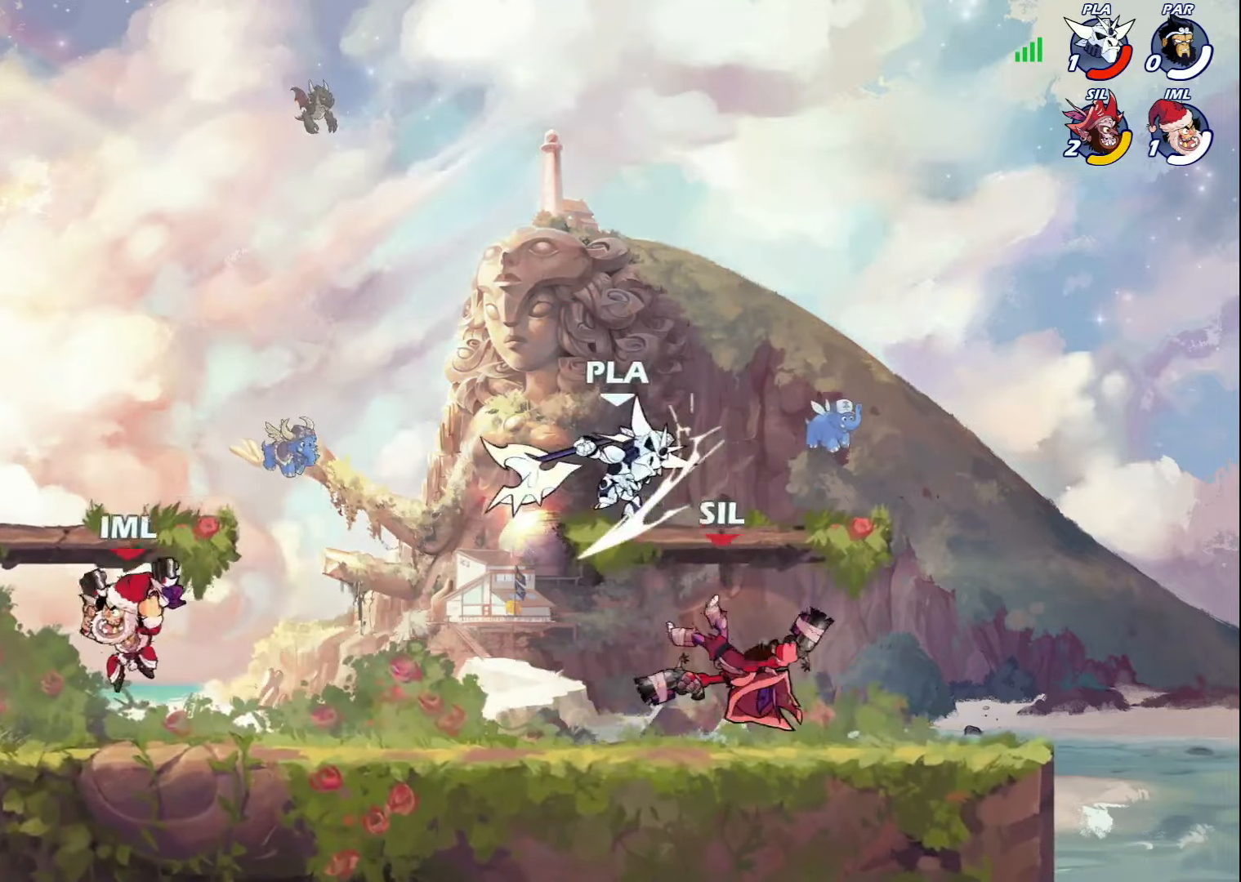
{"buttons": ["DPAD_DOWN"], "left_stick": "center", "right_stick": "center", "events": [[167, "DPAD_DOWN", "down"], [250, "DPAD_LEFT", "down"], [250, "L1", "down"], [484, "DPAD_LEFT", "up"], [500, "L1", "up"]]}
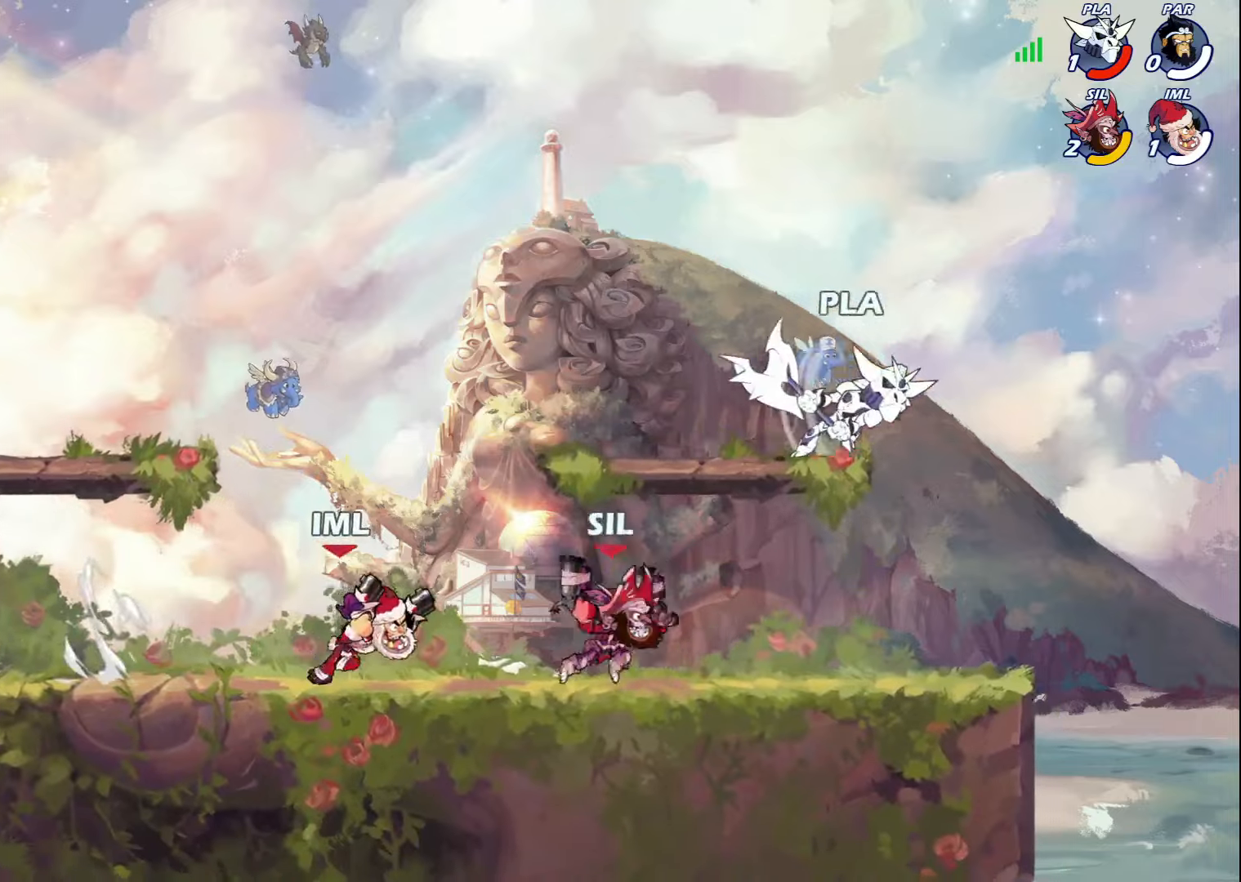
{"buttons": ["DPAD_DOWN"], "left_stick": "center", "right_stick": "center", "events": [[17, "DPAD_RIGHT", "down"], [34, "DPAD_DOWN", "up"], [284, "L1", "down"], [367, "DPAD_DOWN", "down"], [400, "DPAD_RIGHT", "up"], [400, "L1", "up"]]}
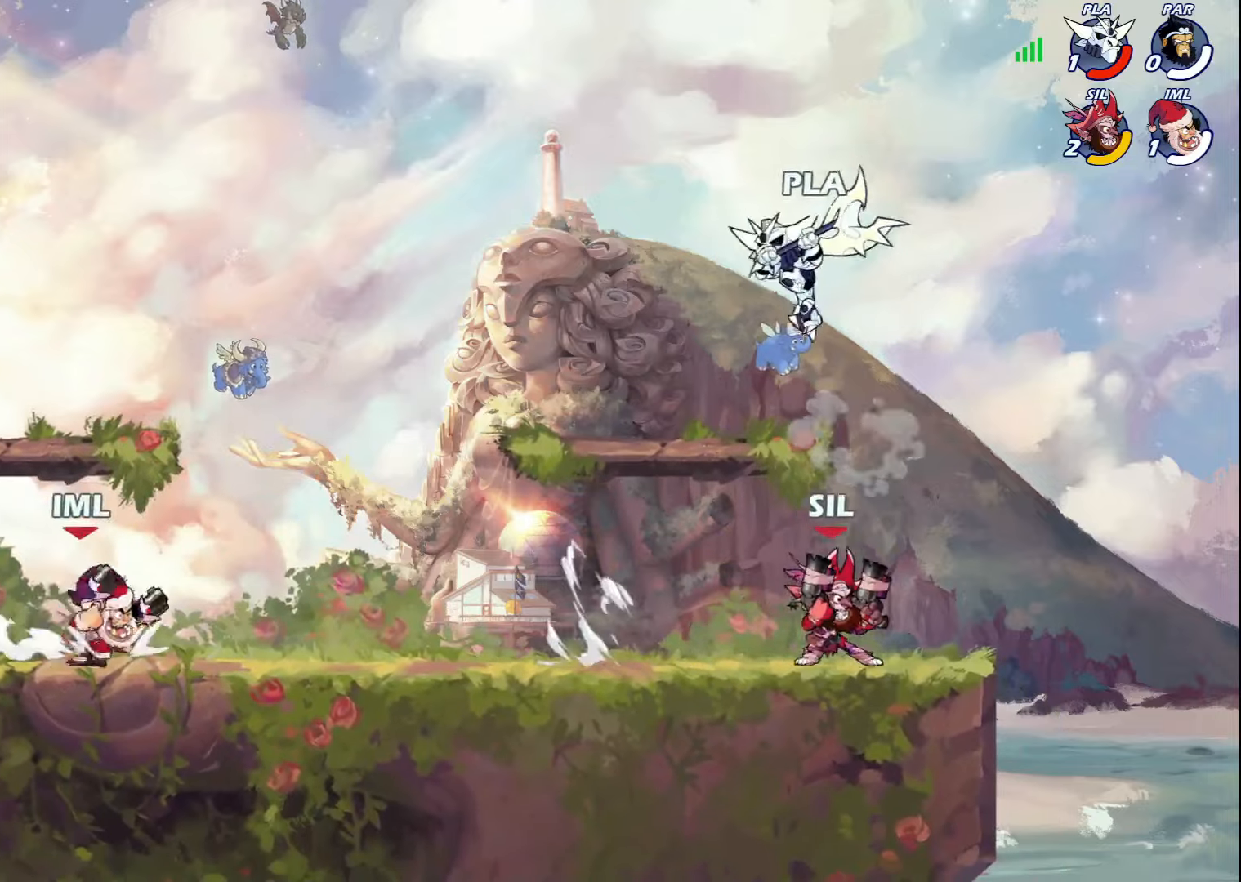
{"buttons": ["DPAD_DOWN", "DPAD_RIGHT"], "left_stick": "center", "right_stick": "center", "events": [[50, "DPAD_DOWN", "up"], [67, "DPAD_LEFT", "down"], [217, "L1", "down"], [350, "DPAD_DOWN", "down"], [350, "DPAD_LEFT", "up"], [350, "L1", "up"], [384, "DPAD_RIGHT", "down"], [417, "SQUARE", "down"], [500, "SQUARE", "up"]]}
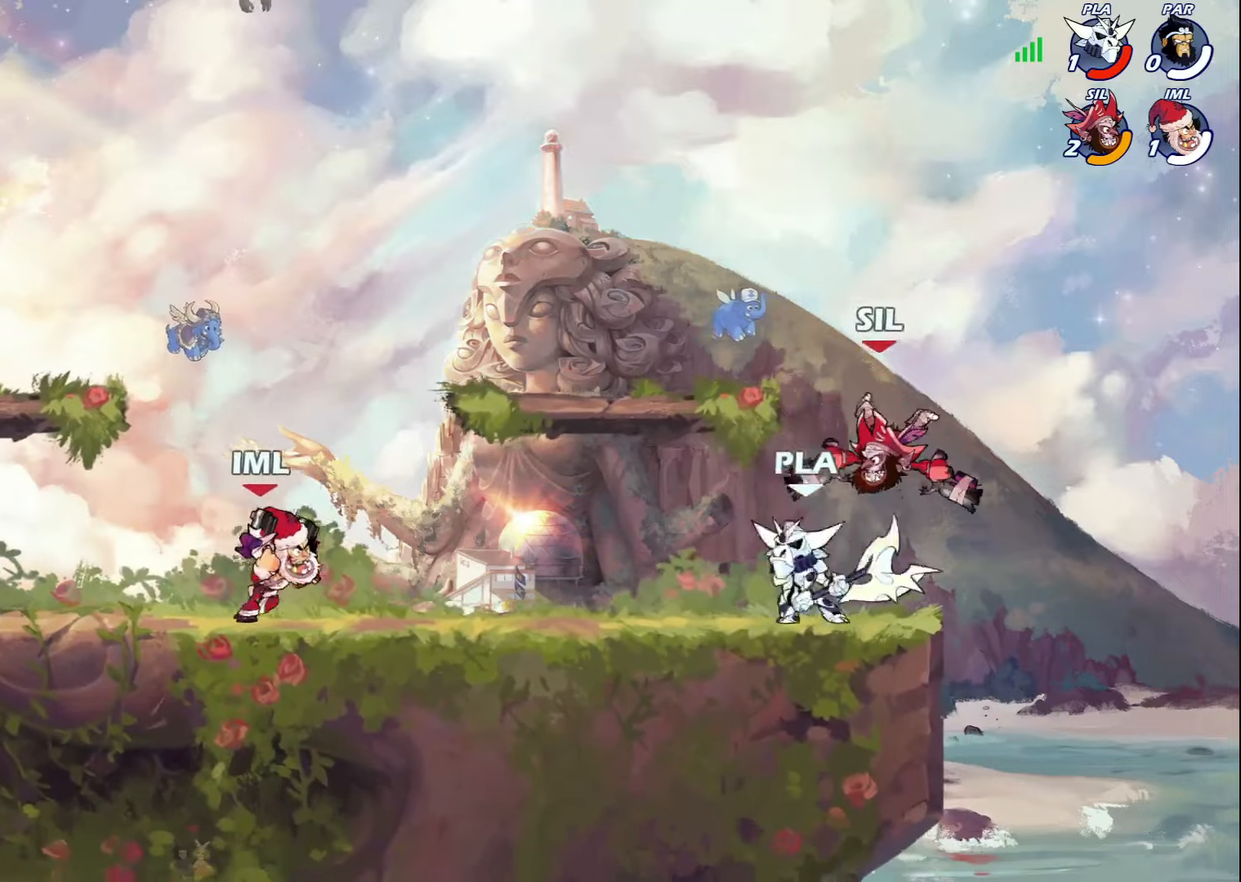
{"buttons": ["DPAD_DOWN", "DPAD_RIGHT"], "left_stick": "center", "right_stick": "center", "events": [[34, "DPAD_RIGHT", "up"], [50, "DPAD_DOWN", "up"], [100, "CROSS", "down"], [217, "CROSS", "up"], [217, "DPAD_RIGHT", "down"], [417, "DPAD_DOWN", "down"]]}
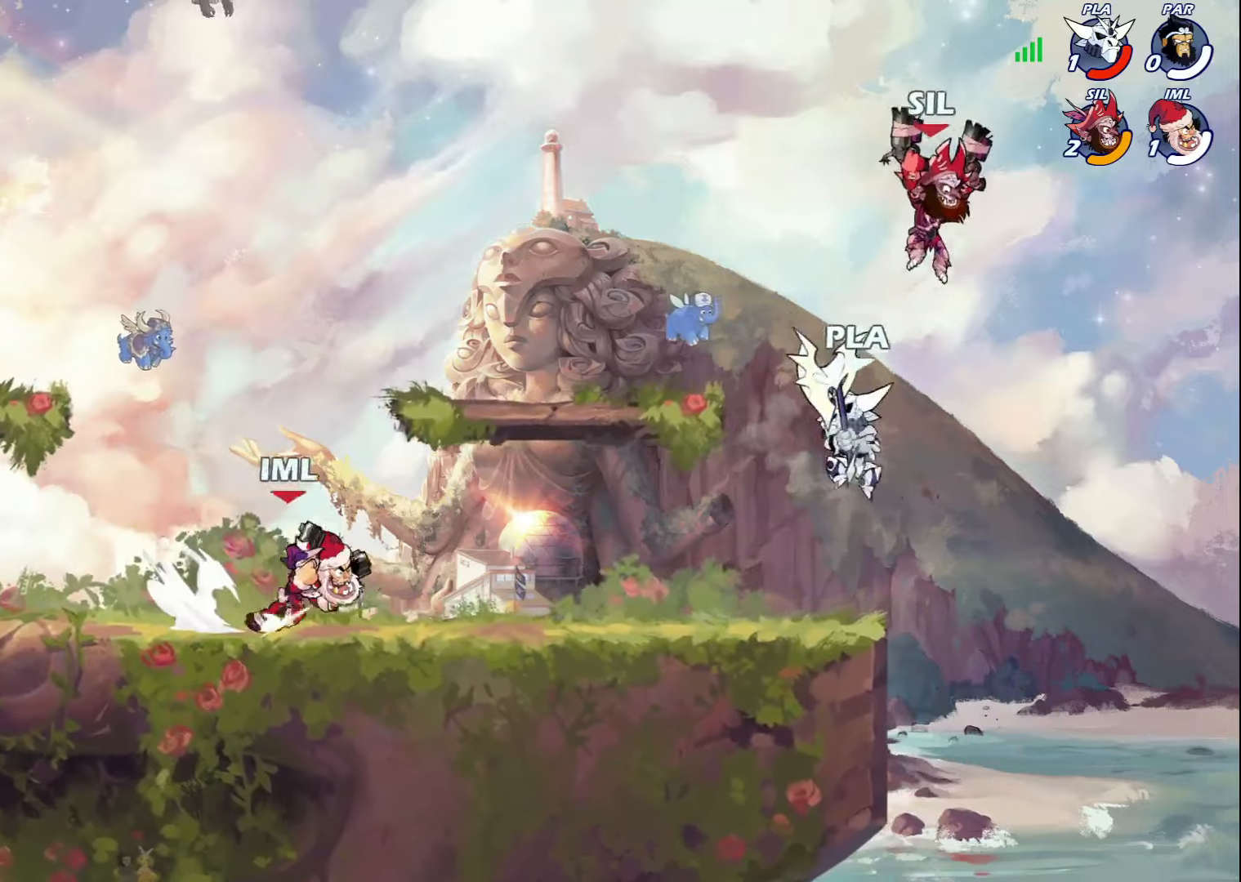
{"buttons": ["DPAD_DOWN", "DPAD_LEFT"], "left_stick": "center", "right_stick": "center", "events": [[17, "DPAD_RIGHT", "up"], [50, "DPAD_DOWN", "up"], [117, "CROSS", "down"], [150, "DPAD_LEFT", "down"], [234, "CROSS", "up"], [234, "DPAD_LEFT", "up"], [384, "DPAD_LEFT", "down"], [434, "DPAD_DOWN", "down"]]}
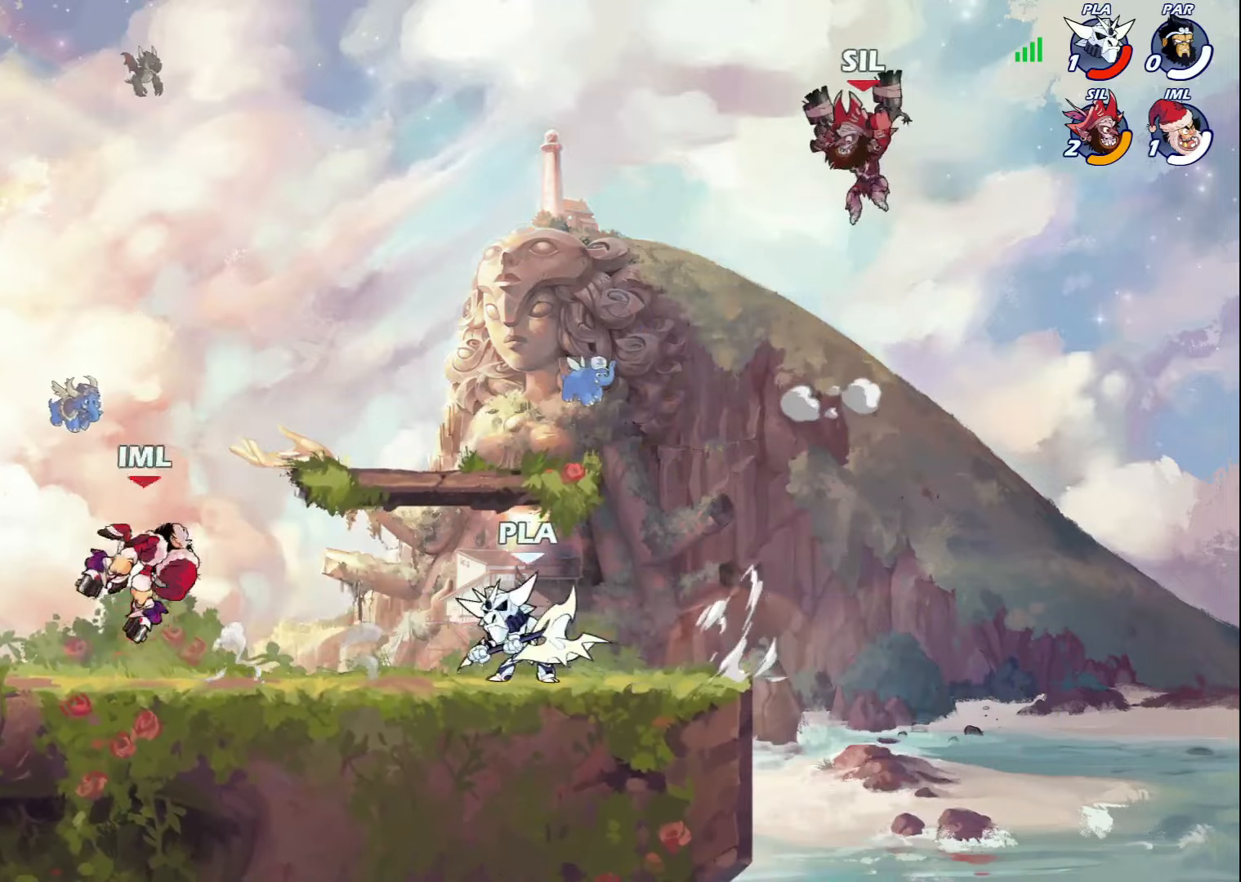
{"buttons": [], "left_stick": "center", "right_stick": "center", "events": [[184, "DPAD_DOWN", "up"], [234, "DPAD_LEFT", "up"], [300, "L1", "down"], [450, "L1", "up"]]}
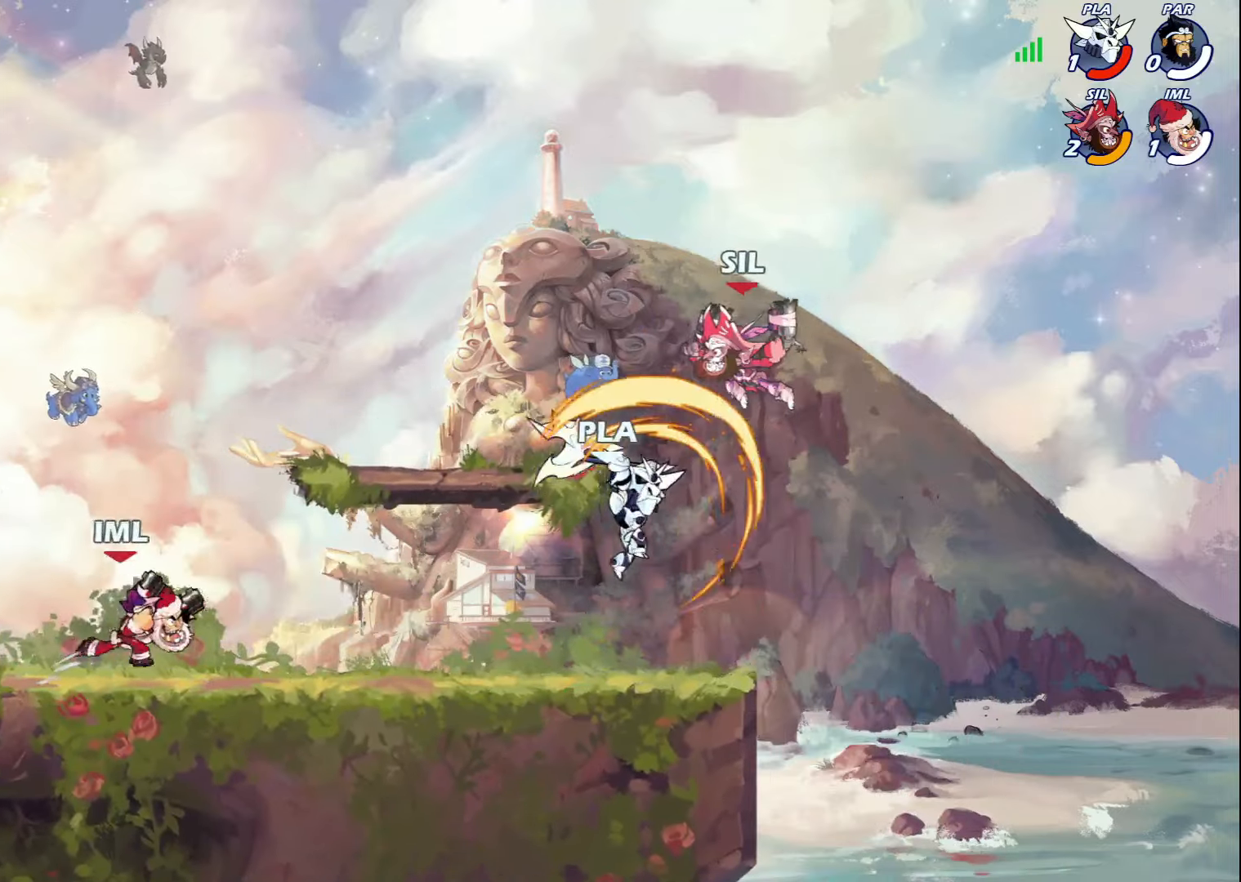
{"buttons": [], "left_stick": "center", "right_stick": "center", "events": [[250, "DPAD_LEFT", "down"], [284, "DPAD_DOWN", "down"], [300, "SQUARE", "down"], [367, "DPAD_DOWN", "up"], [367, "DPAD_LEFT", "up"], [367, "SQUARE", "up"]]}
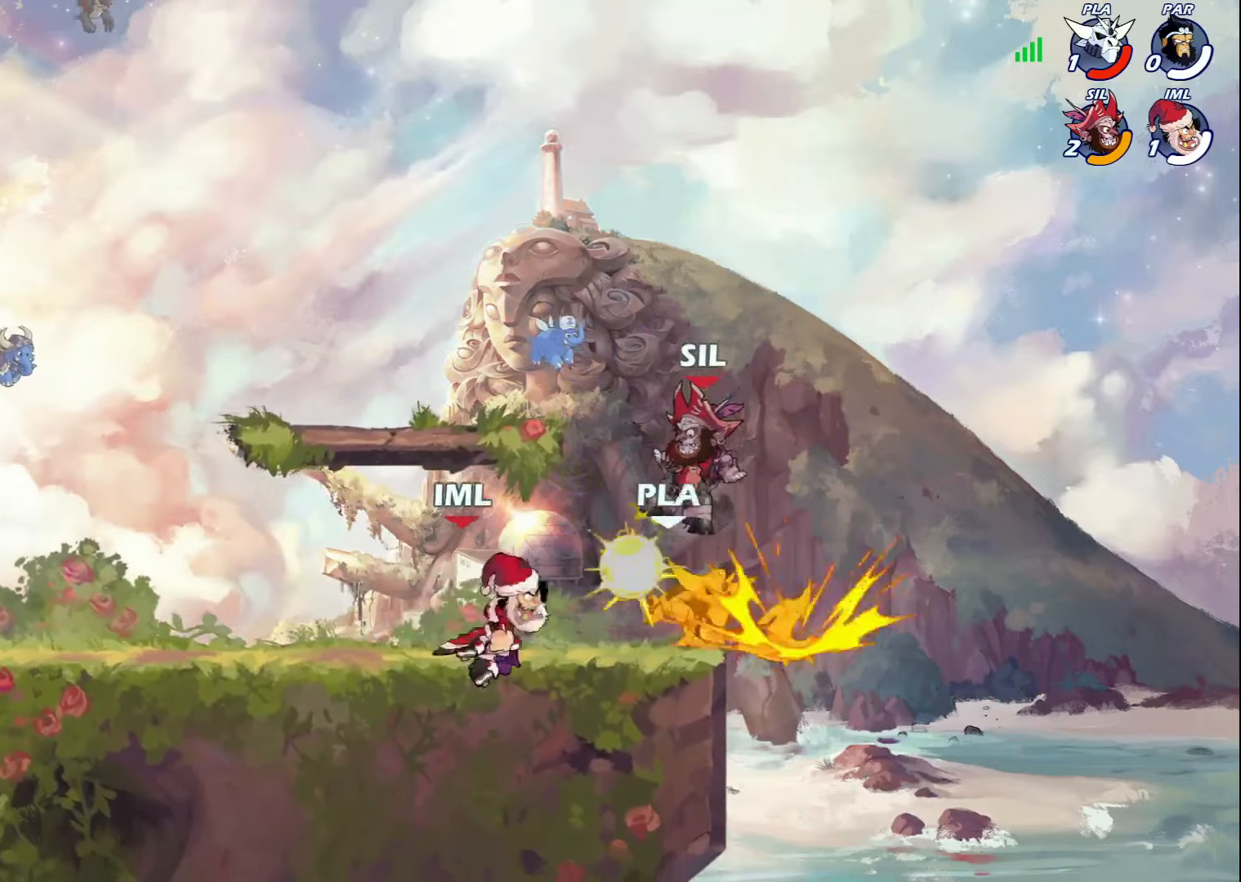
{"buttons": [], "left_stick": "center", "right_stick": "center", "events": []}
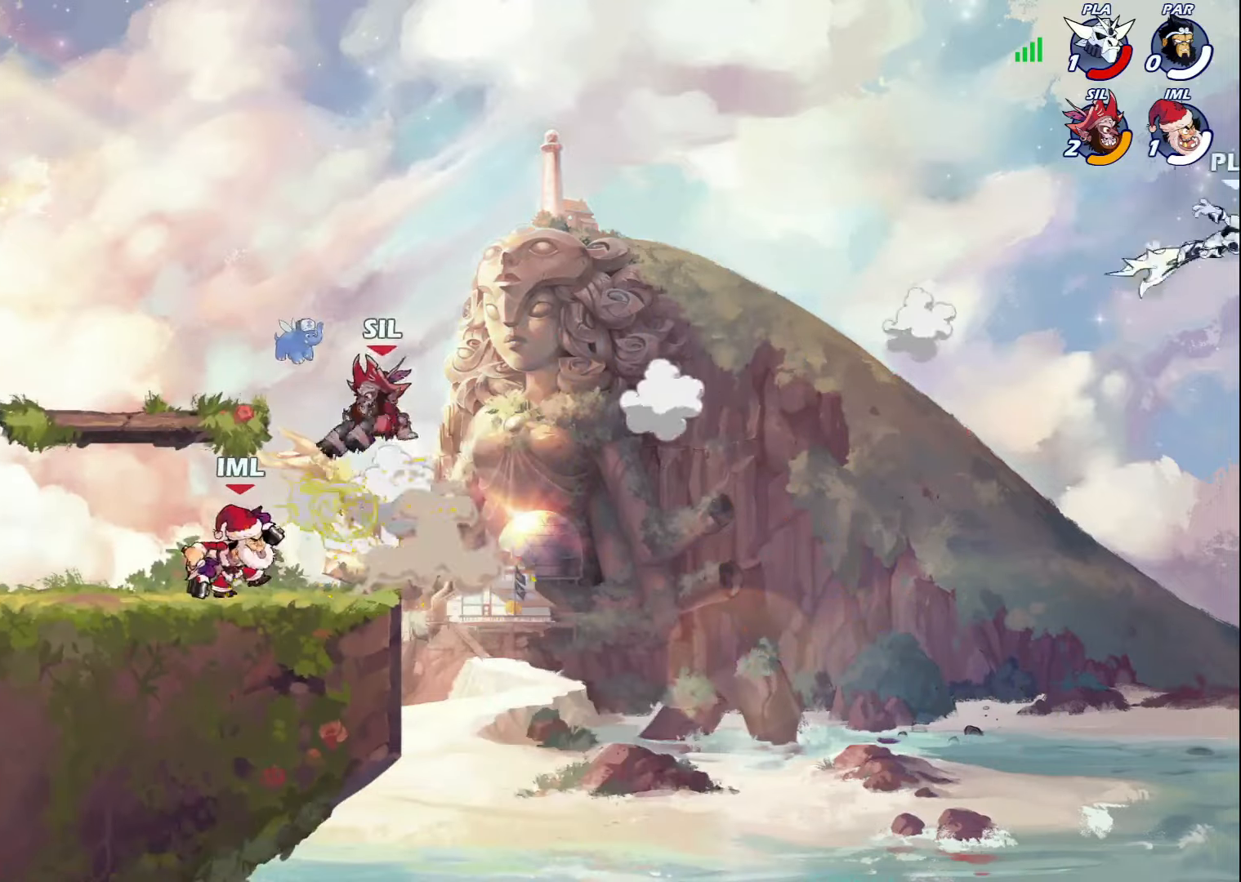
{"buttons": [], "left_stick": "center", "right_stick": "center", "events": []}
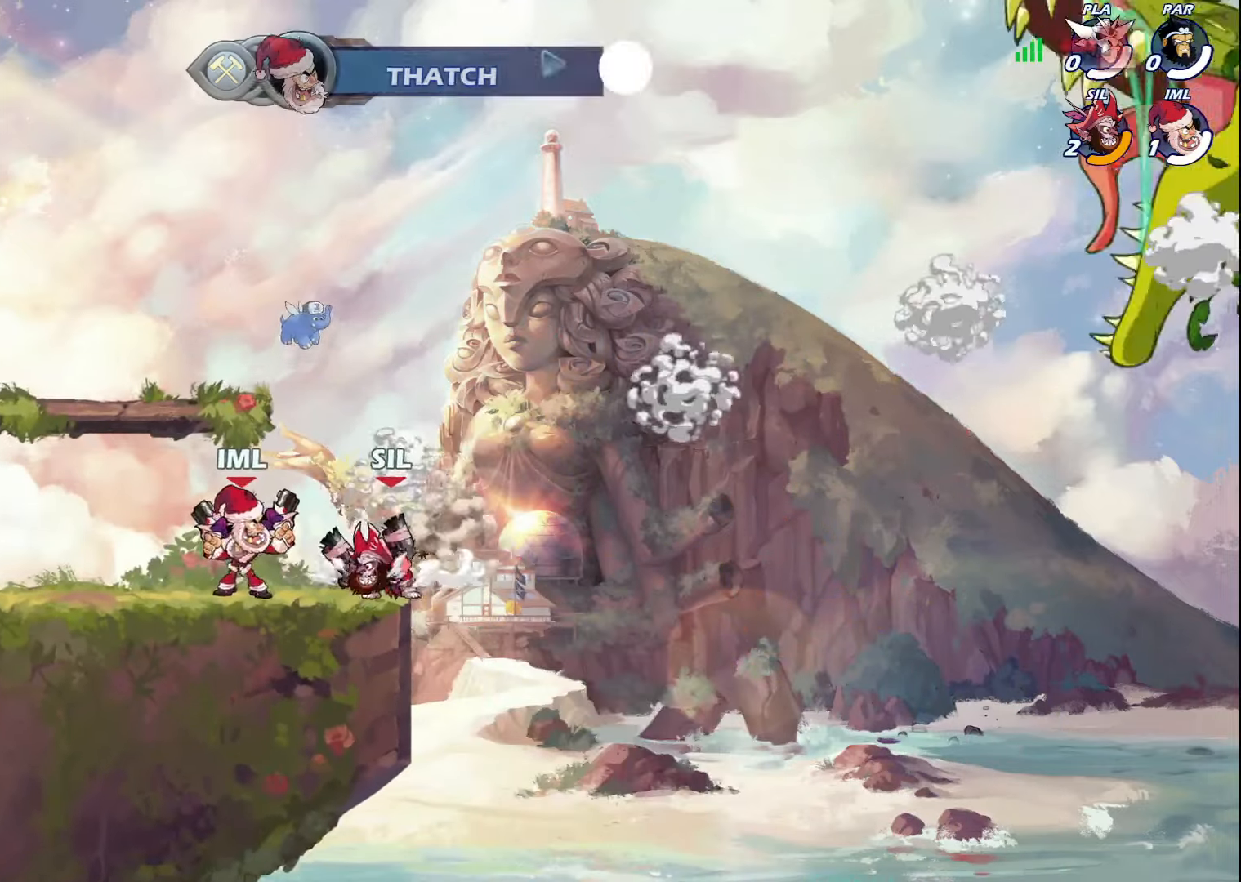
{"buttons": [], "left_stick": "center", "right_stick": "center", "events": []}